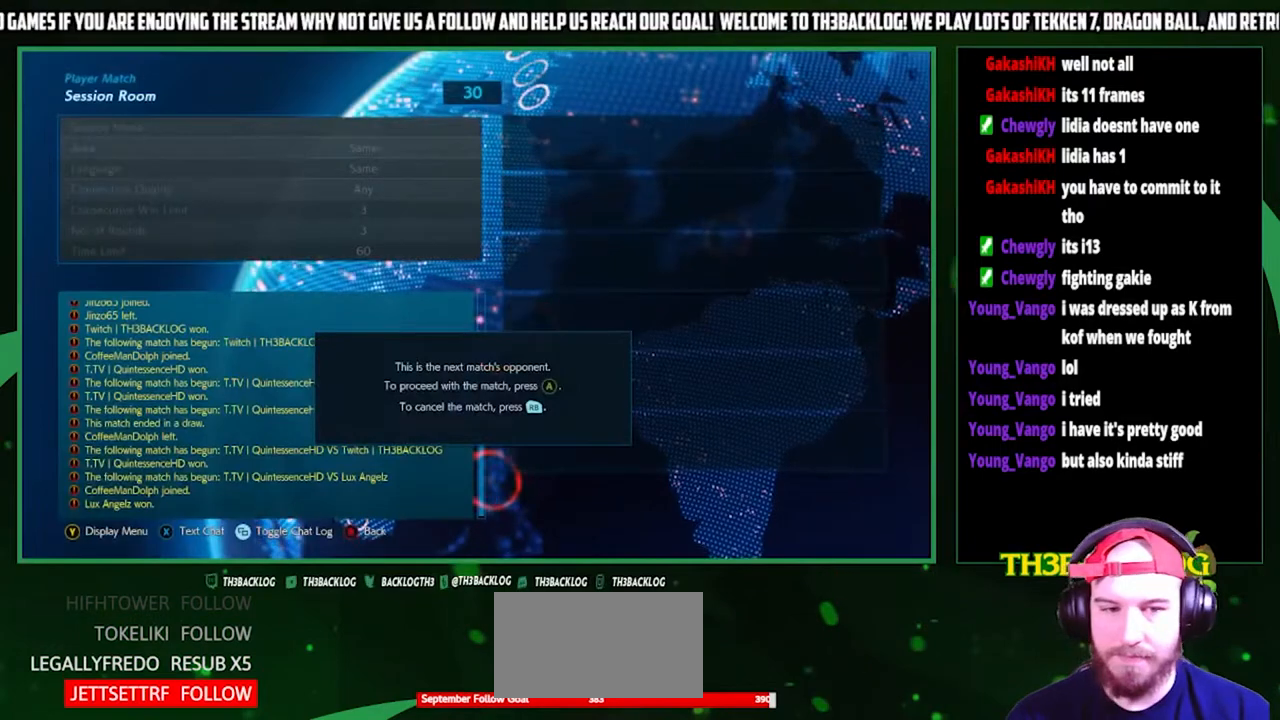
Gameplay with a controller (arcade stick); each line is a JSON object with the inputs held at the frame after it. "events" lists button and stick changes between this image and that frame as [ms after this image, input, new state], when the widget could be followed in between. Not read: L3 R3.
{"buttons": [], "left_stick": "center", "events": [[467, "CROSS", "down"], [500, "CROSS", "up"]]}
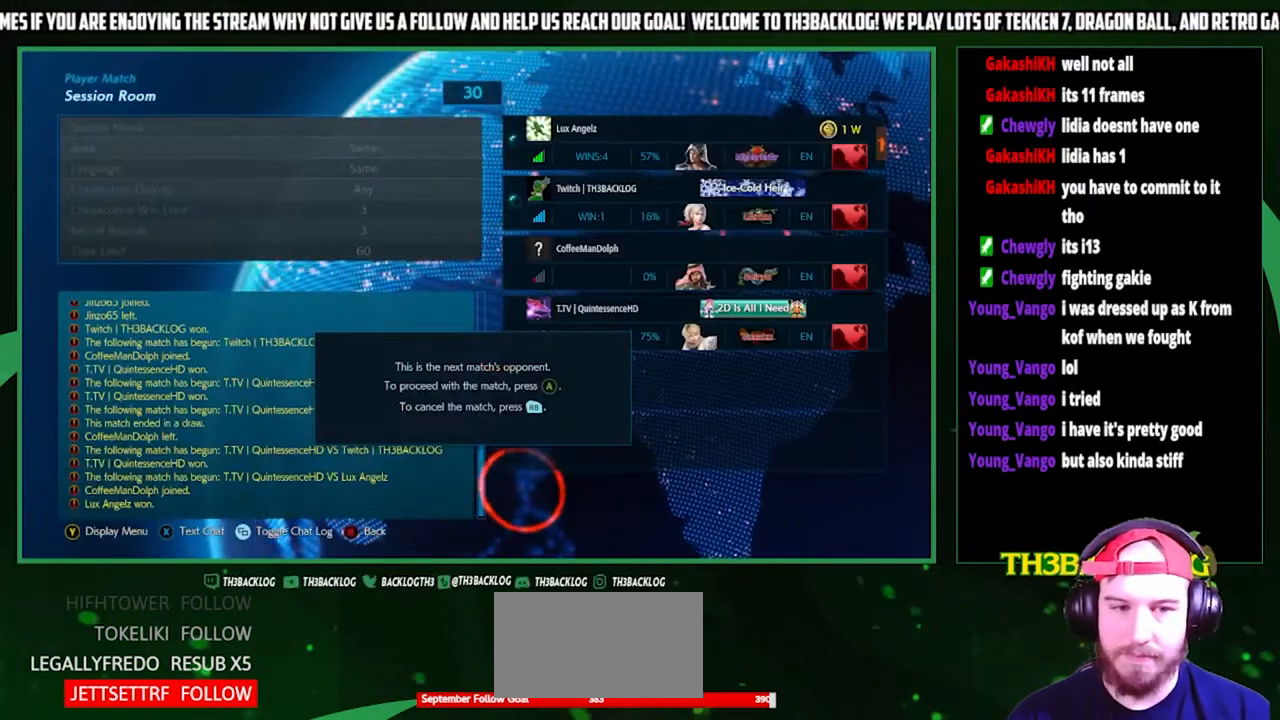
{"buttons": [], "left_stick": "center", "events": [[100, "CROSS", "down"], [200, "CROSS", "up"], [267, "CROSS", "down"], [367, "CROSS", "up"], [433, "CROSS", "down"], [500, "CROSS", "up"]]}
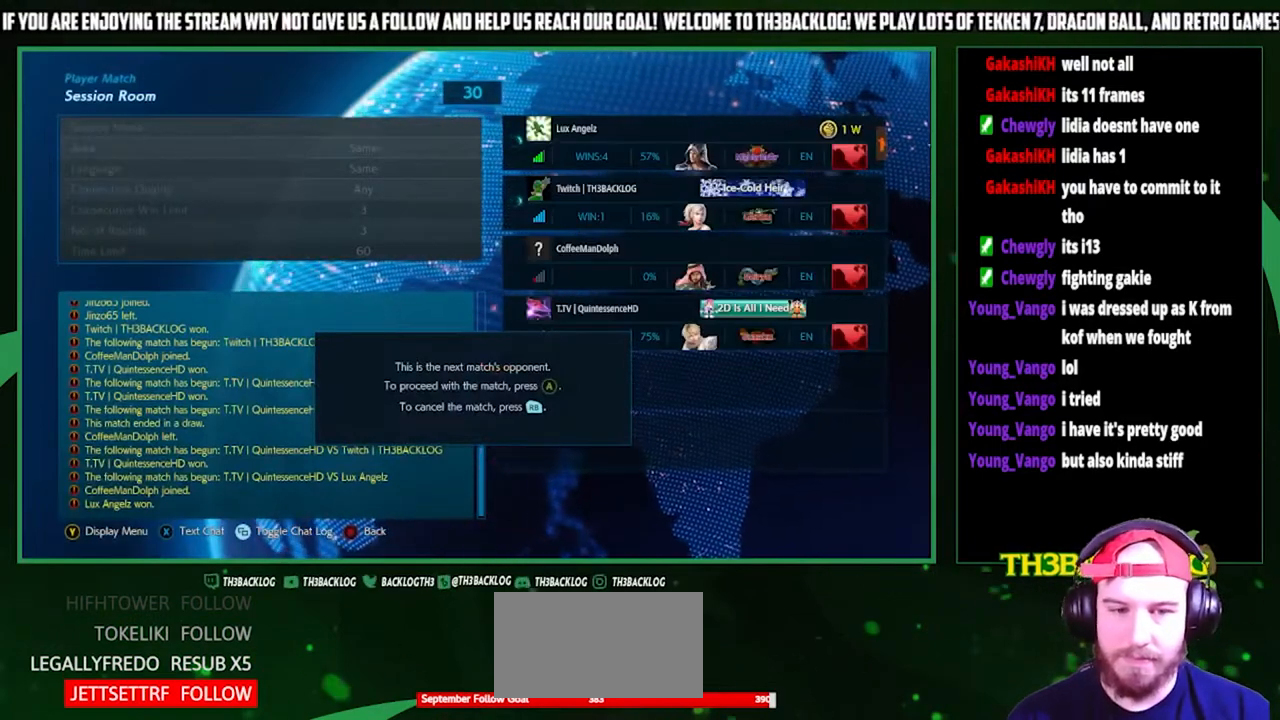
{"buttons": [], "left_stick": "center", "events": [[100, "CROSS", "down"], [167, "CROSS", "up"], [233, "CROSS", "down"], [333, "CROSS", "up"], [400, "CROSS", "down"], [500, "CROSS", "up"]]}
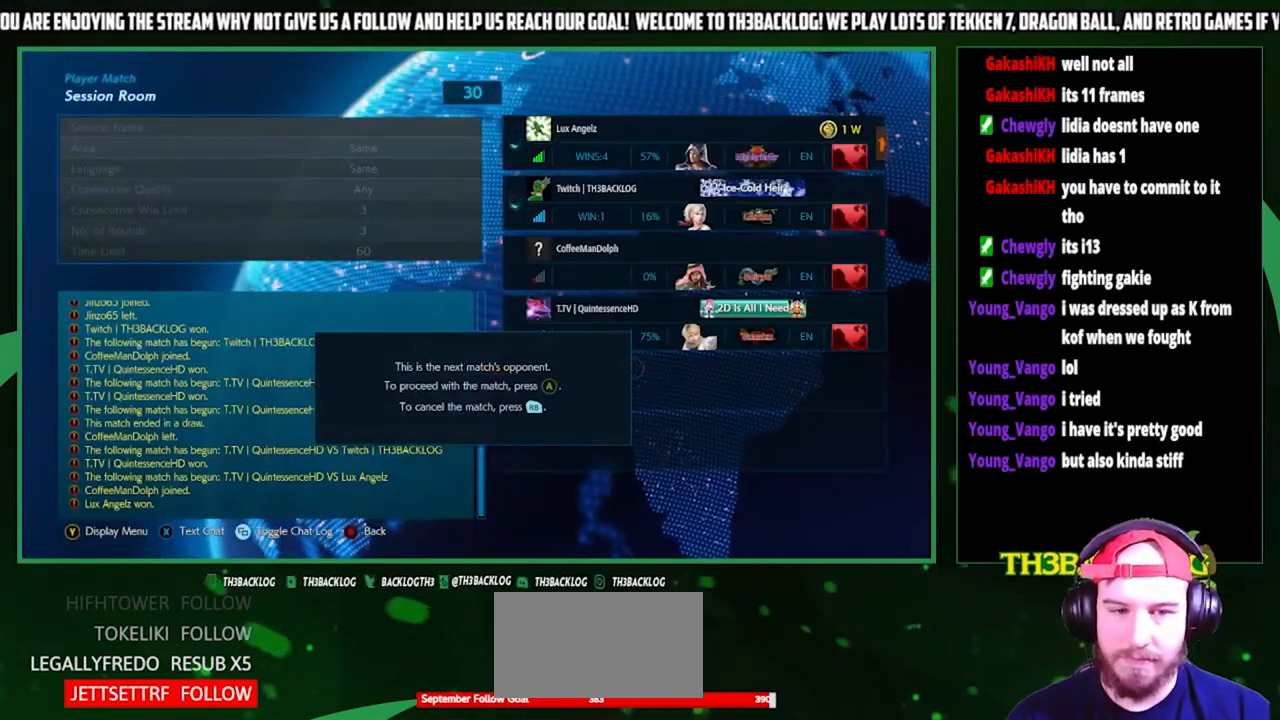
{"buttons": [], "left_stick": "center", "events": [[100, "CROSS", "down"], [200, "CROSS", "up"]]}
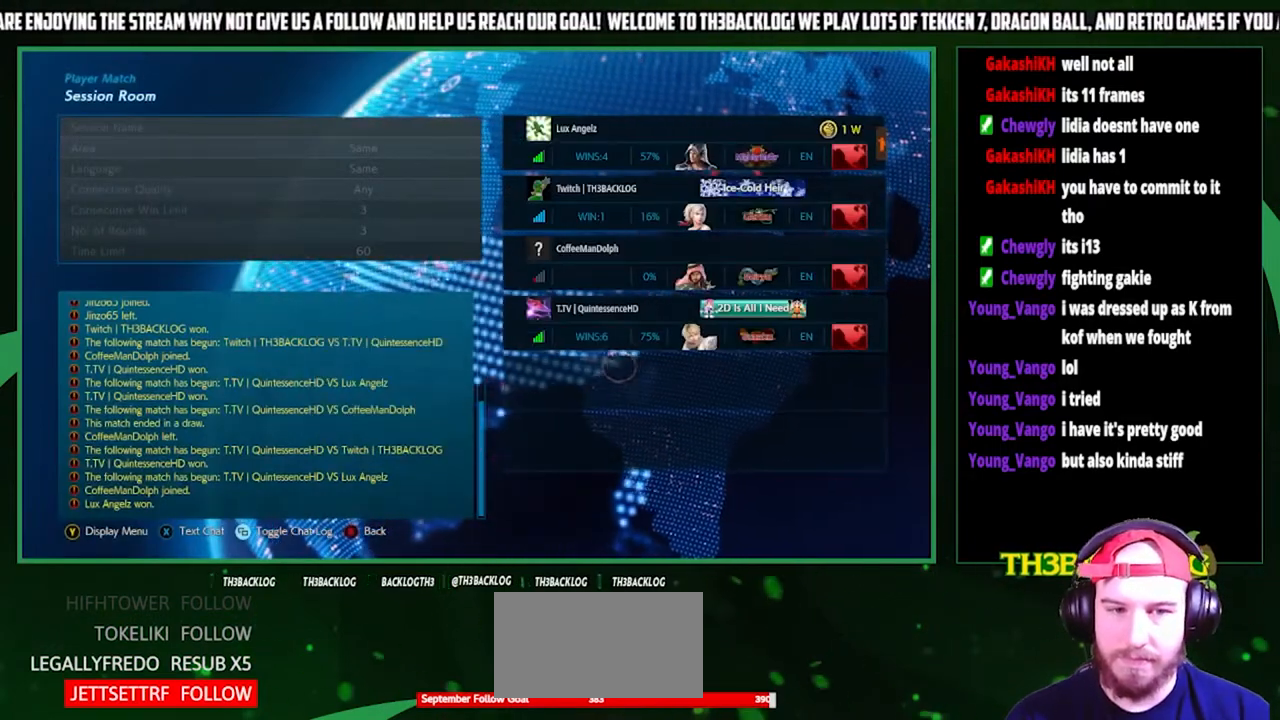
{"buttons": ["CROSS"], "left_stick": "center", "events": [[33, "CROSS", "down"], [100, "CROSS", "up"], [233, "CROSS", "down"], [300, "CROSS", "up"], [500, "CROSS", "down"]]}
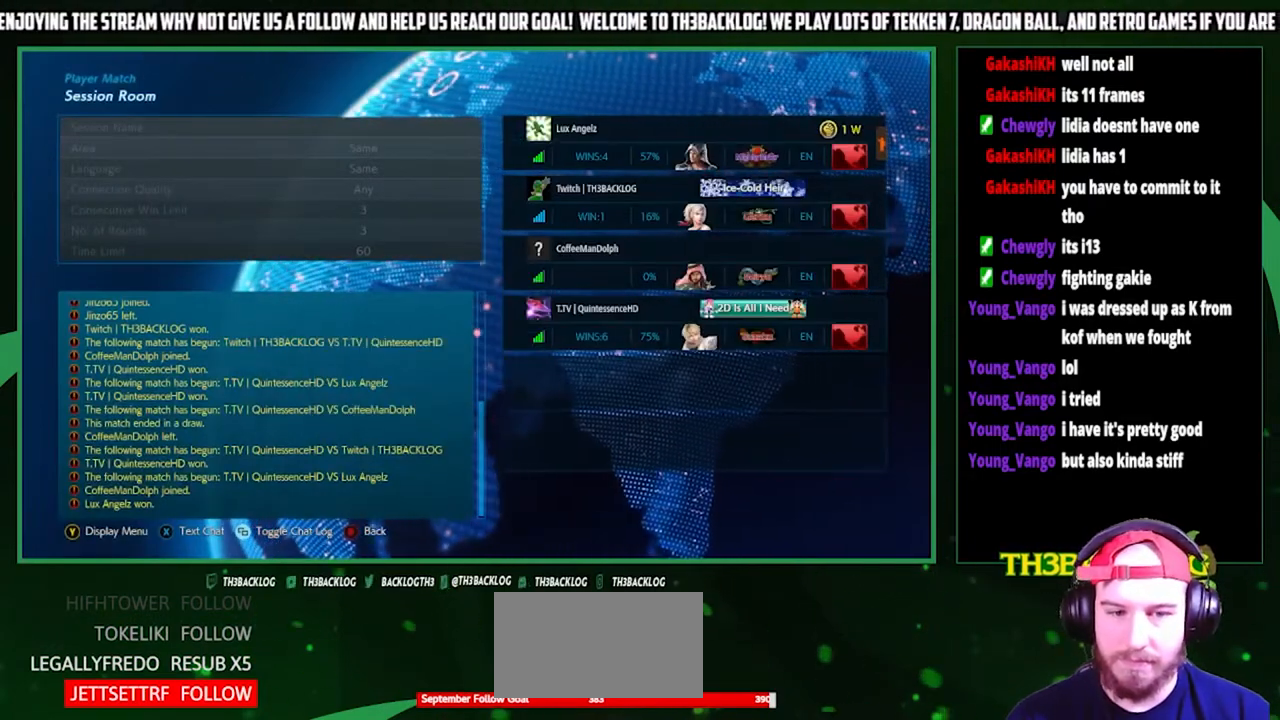
{"buttons": ["CROSS"], "left_stick": "center", "events": [[33, "CROSS", "up"], [200, "CROSS", "down"], [267, "CROSS", "up"], [500, "CROSS", "down"]]}
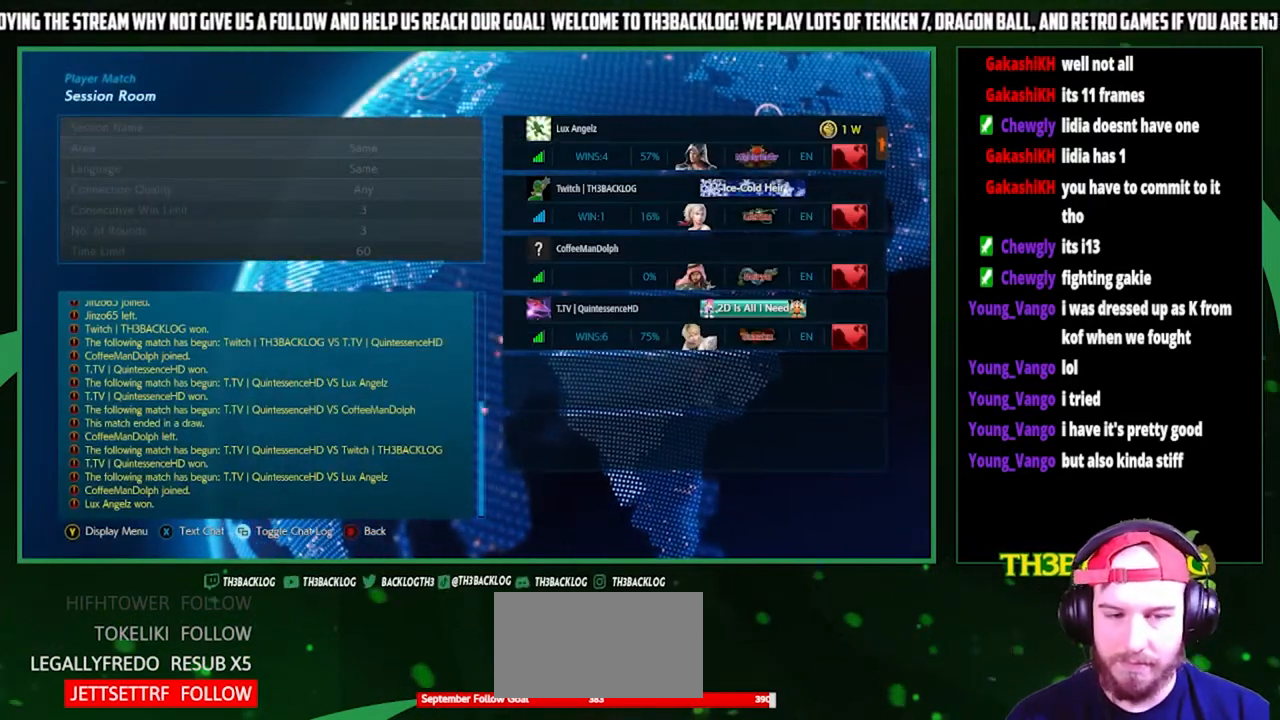
{"buttons": [], "left_stick": "center", "events": [[33, "CROSS", "up"], [67, "CROSS", "down"], [100, "CROSS", "up"], [267, "CROSS", "down"], [333, "CROSS", "up"]]}
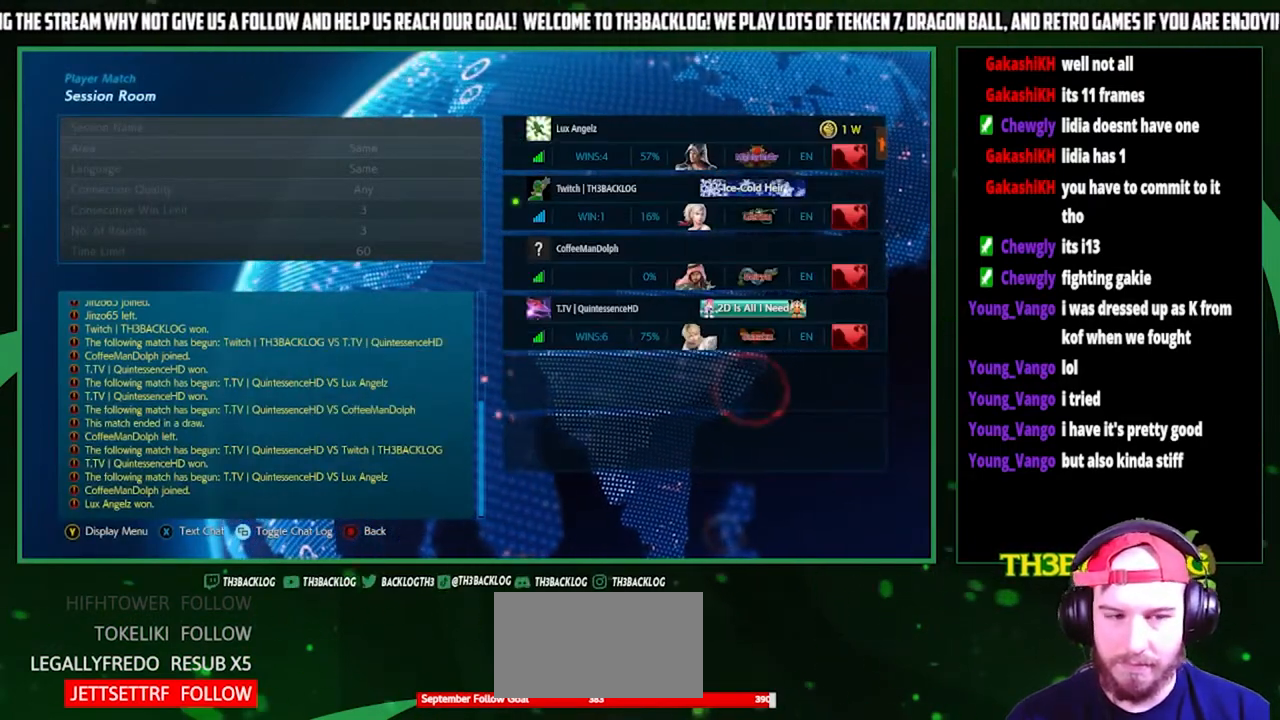
{"buttons": [], "left_stick": "center", "events": [[33, "CROSS", "down"], [100, "CROSS", "up"]]}